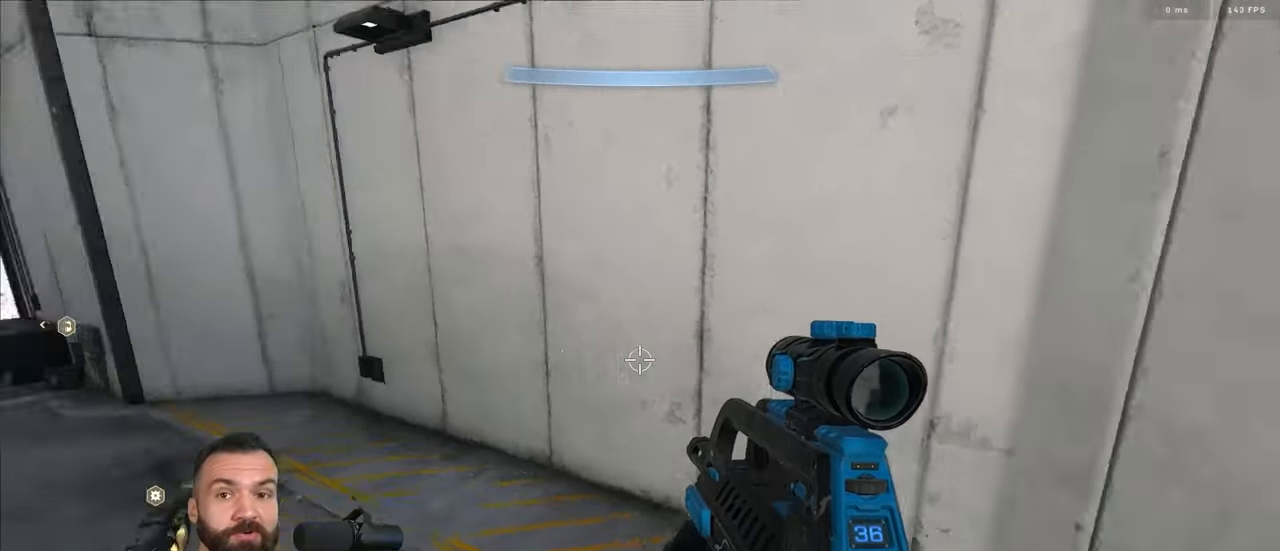
Gameplay with a controller (Xbox layout); each line is a JSON object with the inputs held at the frame after it. "events" lists button and stick changes between this image and that frame as [ms after this image, input, new state], when the widget could be followed in between.
{"buttons": [], "left_stick": "center", "right_stick": "up-left", "events": [[217, "right_stick", "up-left"], [500, "left_stick", "center"]]}
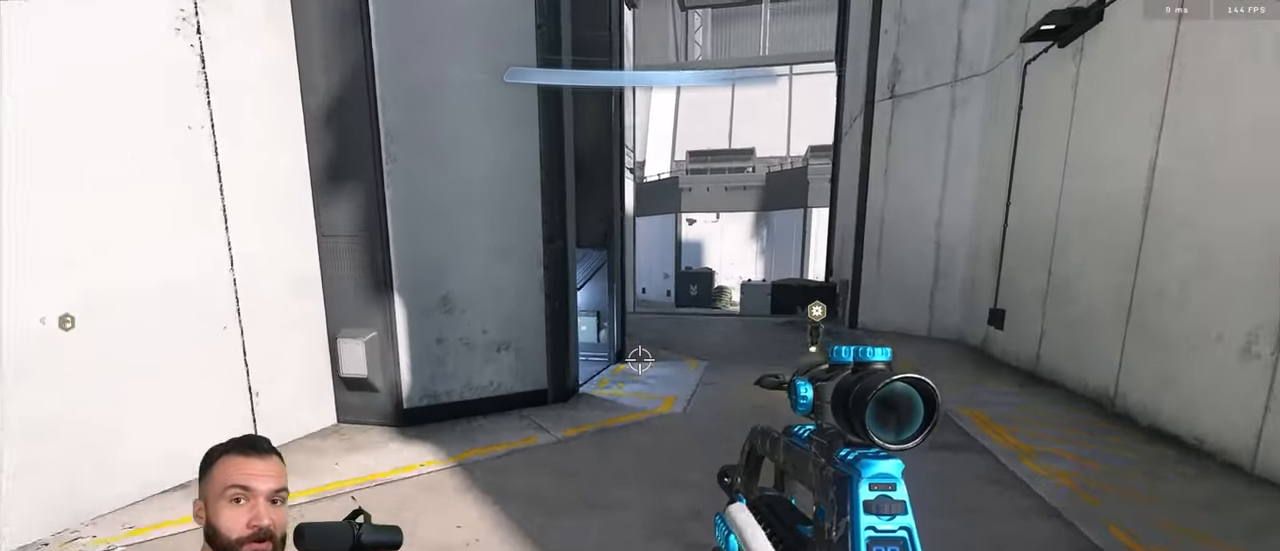
{"buttons": [], "left_stick": "center", "right_stick": "center", "events": [[34, "right_stick", "center"]]}
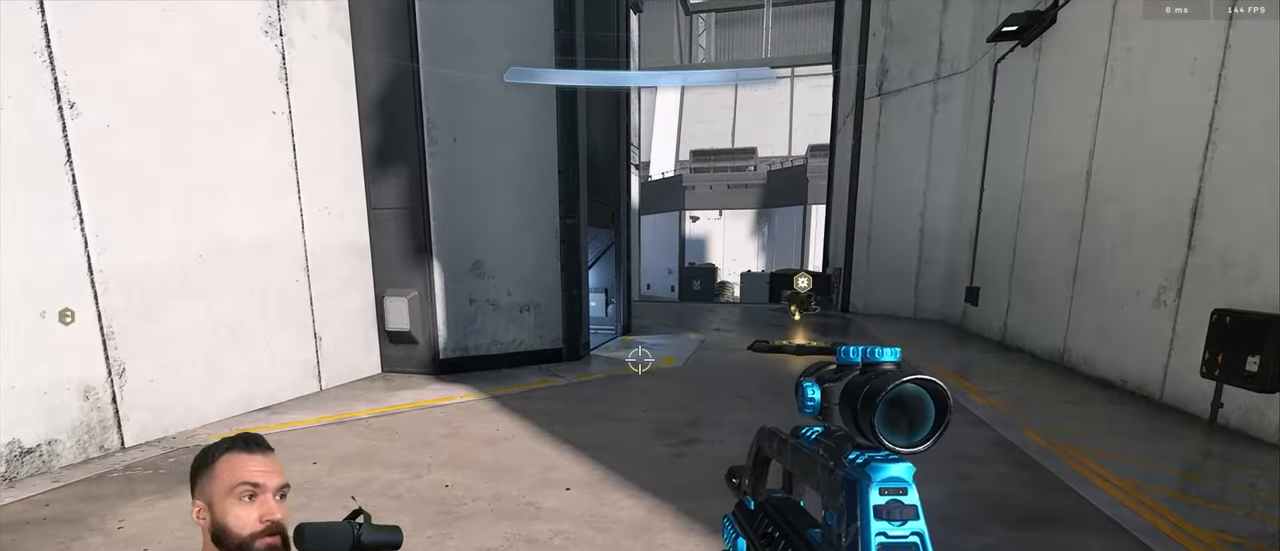
{"buttons": [], "left_stick": "center", "right_stick": "center", "events": []}
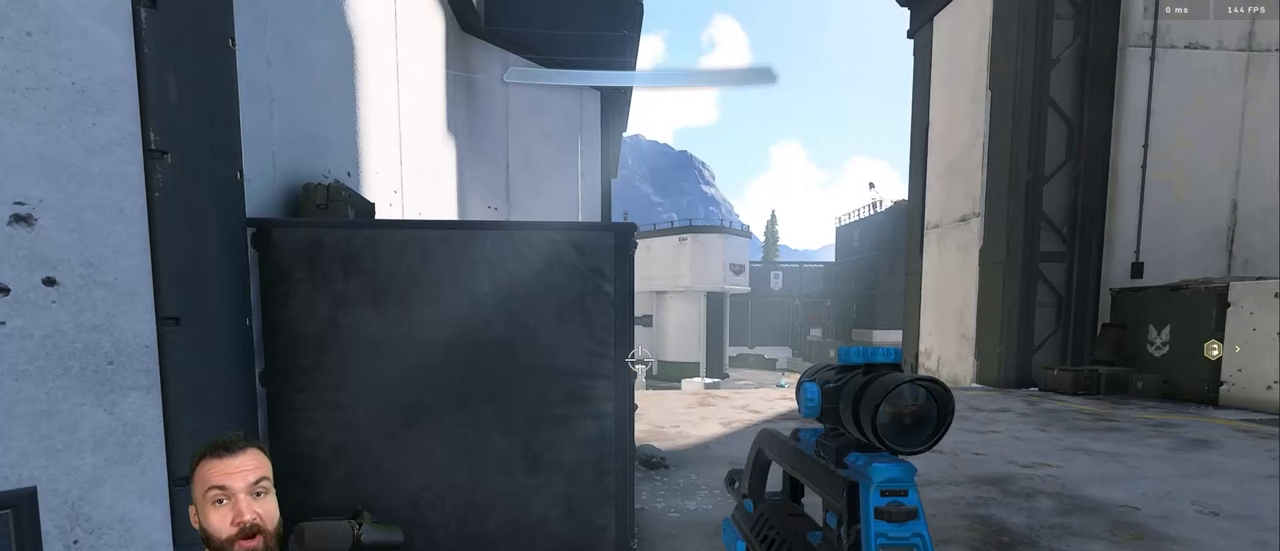
{"buttons": [], "left_stick": "center", "right_stick": "center", "events": []}
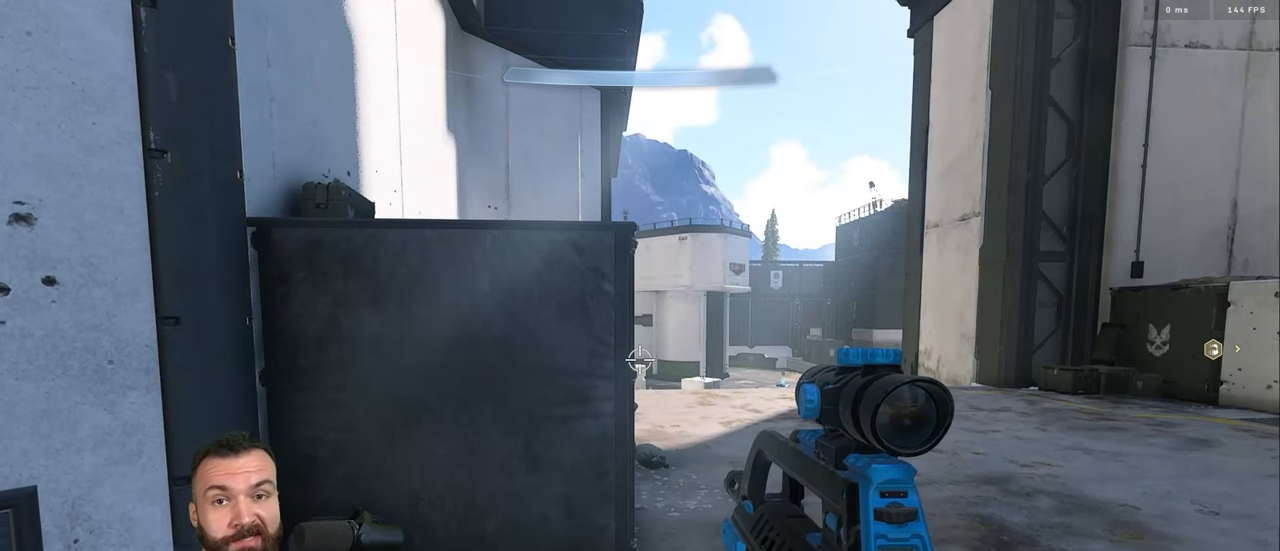
{"buttons": [], "left_stick": "center", "right_stick": "center", "events": []}
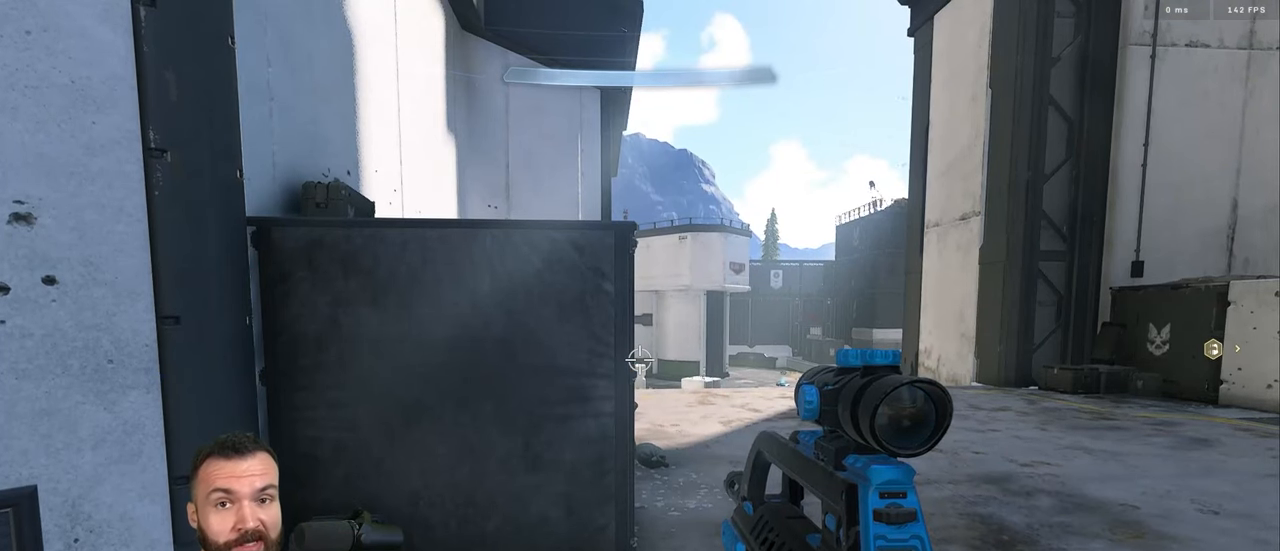
{"buttons": [], "left_stick": "center", "right_stick": "center", "events": []}
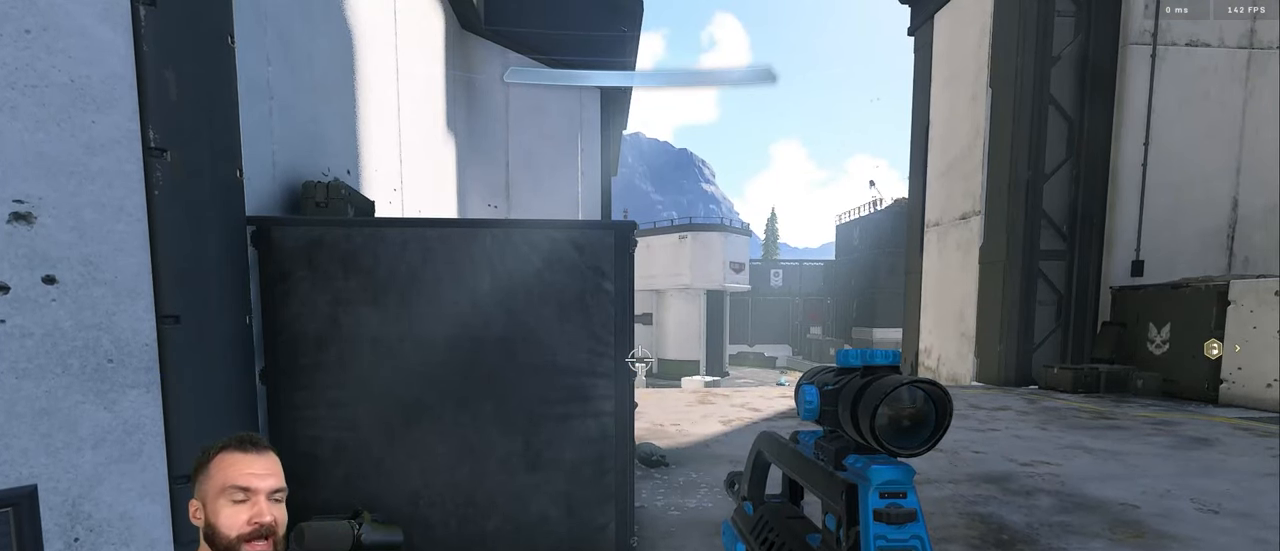
{"buttons": [], "left_stick": "center", "right_stick": "center", "events": []}
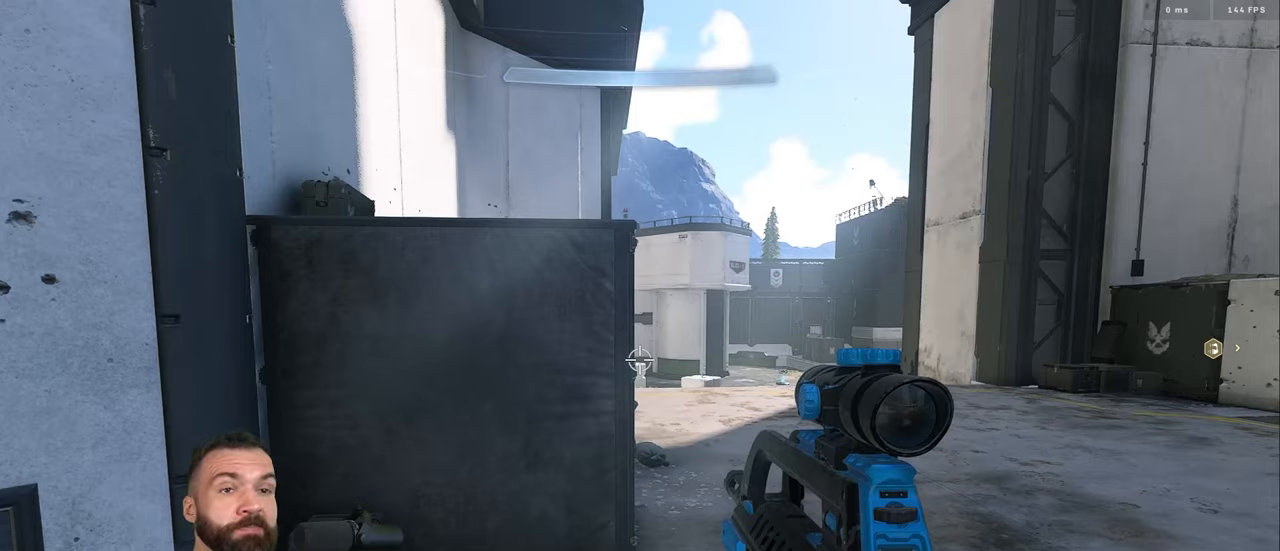
{"buttons": [], "left_stick": "center", "right_stick": "center", "events": []}
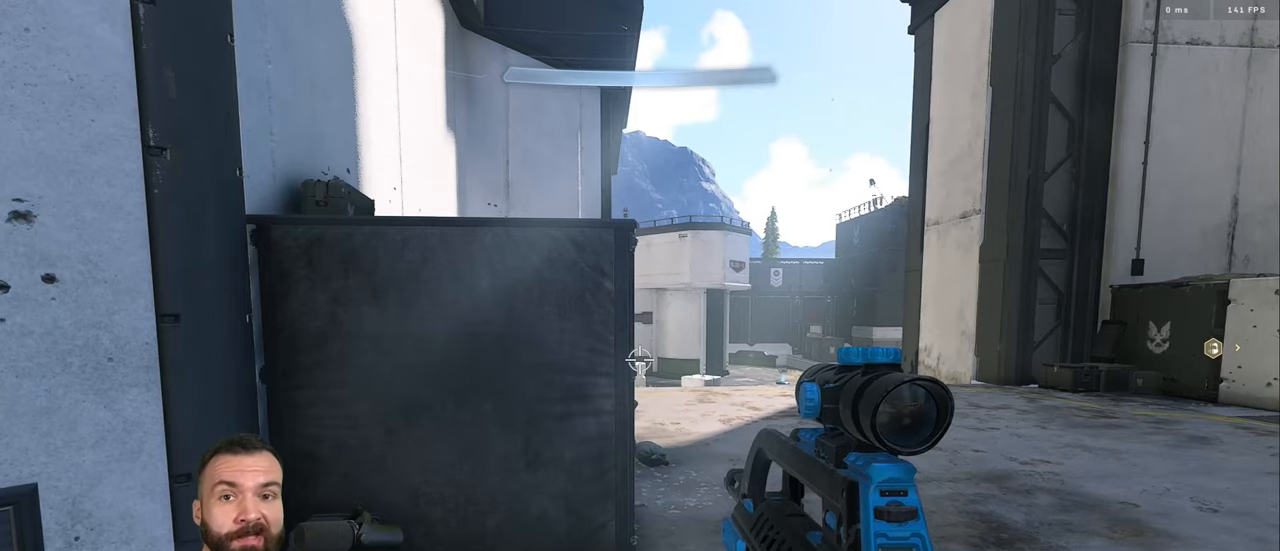
{"buttons": [], "left_stick": "center", "right_stick": "center", "events": []}
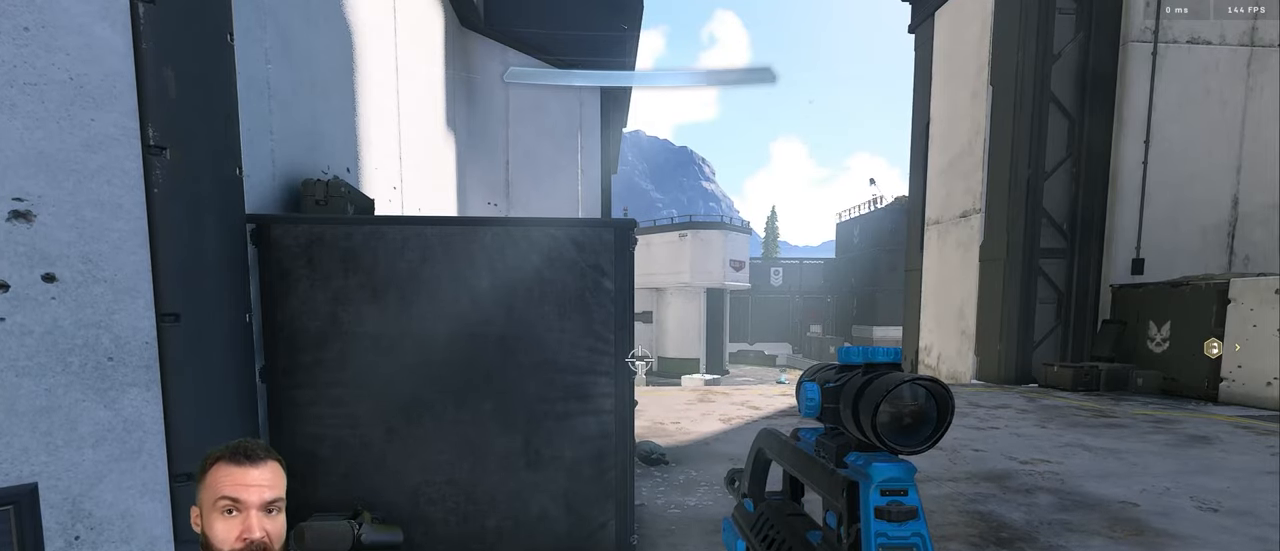
{"buttons": [], "left_stick": "center", "right_stick": "center", "events": [[183, "left_stick", "up"], [400, "left_stick", "center"]]}
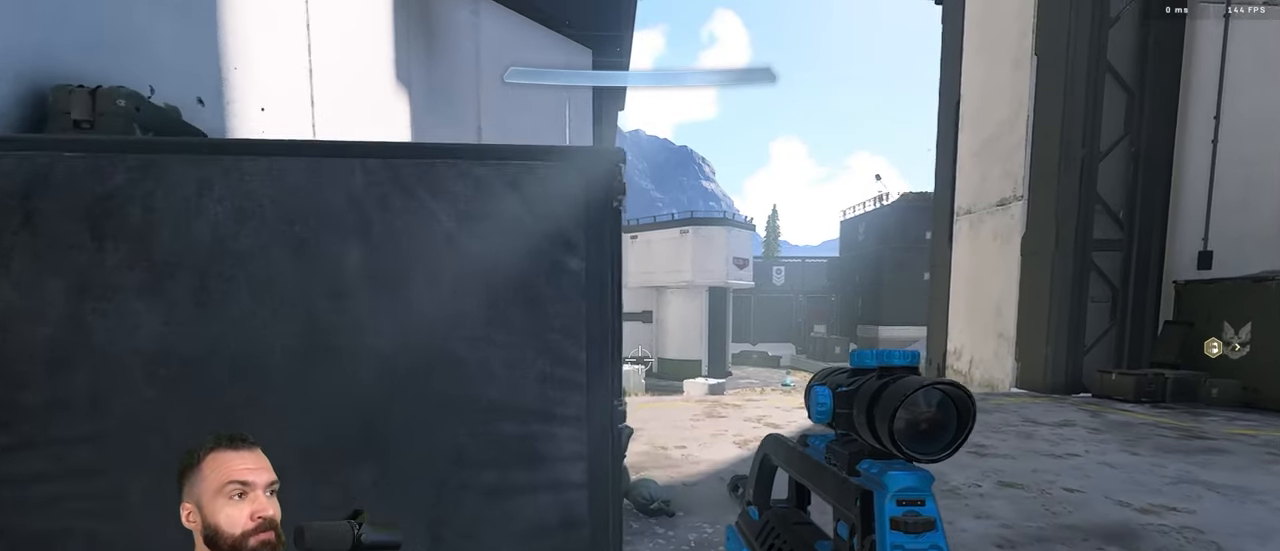
{"buttons": ["Y", "L3"], "left_stick": "up", "right_stick": "down", "events": [[33, "L3", "down"], [300, "Y", "down"], [350, "L1", "down"], [350, "L2", "down"], [350, "Y", "up"], [350, "right_stick", "down"], [433, "L1", "up"], [433, "L2", "up"], [433, "Y", "down"], [450, "left_stick", "up"]]}
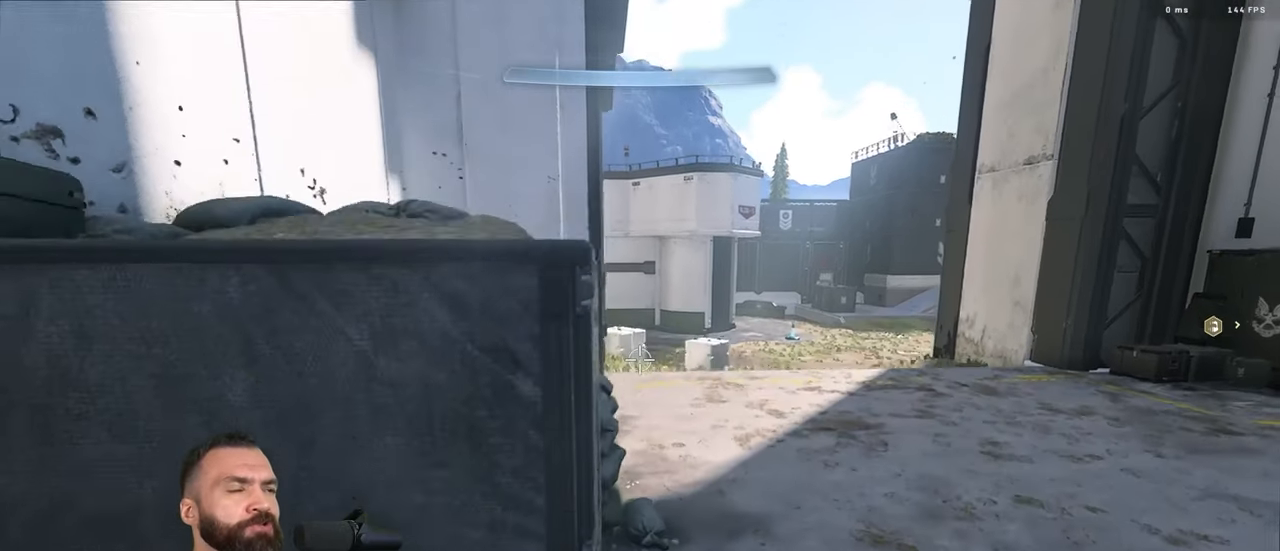
{"buttons": [], "left_stick": "center", "right_stick": "center", "events": [[33, "Y", "up"], [66, "right_stick", "center"], [400, "L3", "up"], [400, "left_stick", "center"]]}
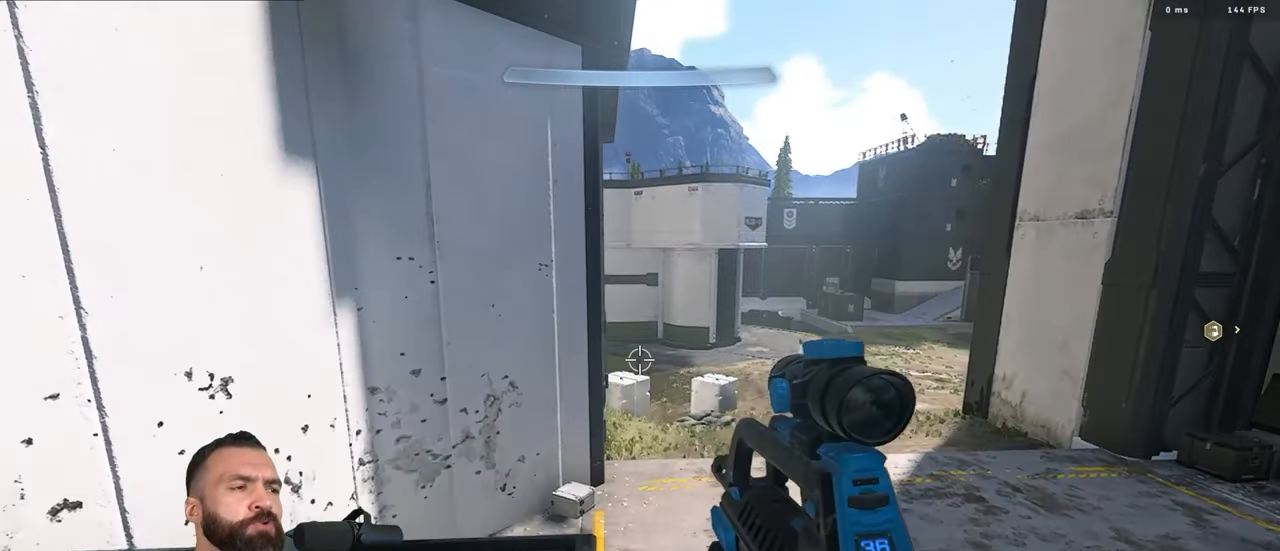
{"buttons": [], "left_stick": "center", "right_stick": "center", "events": []}
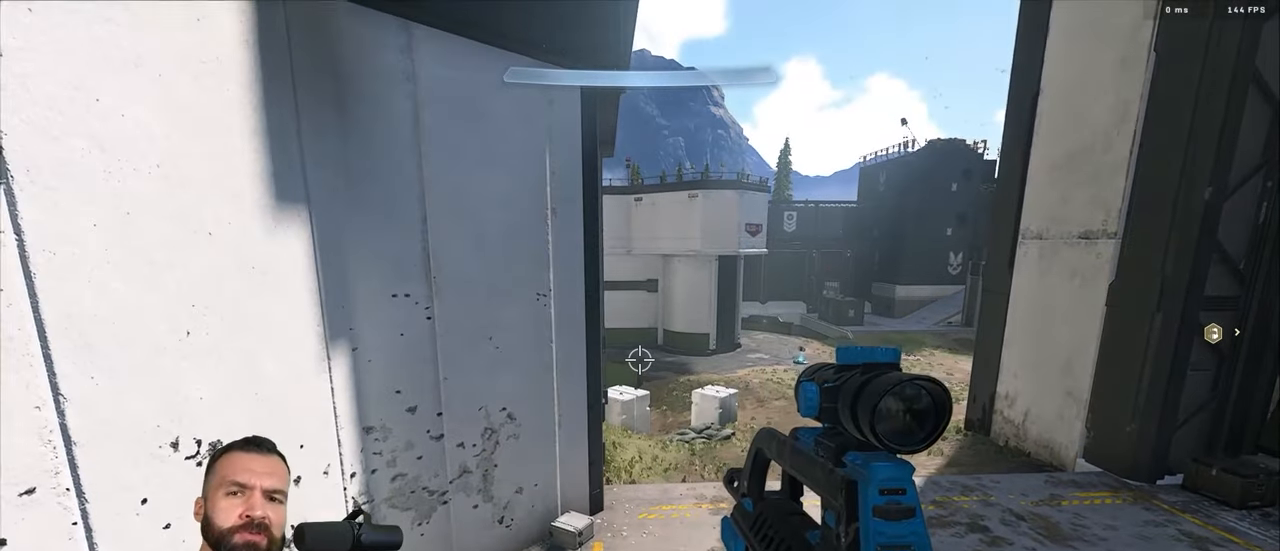
{"buttons": [], "left_stick": "center", "right_stick": "center", "events": []}
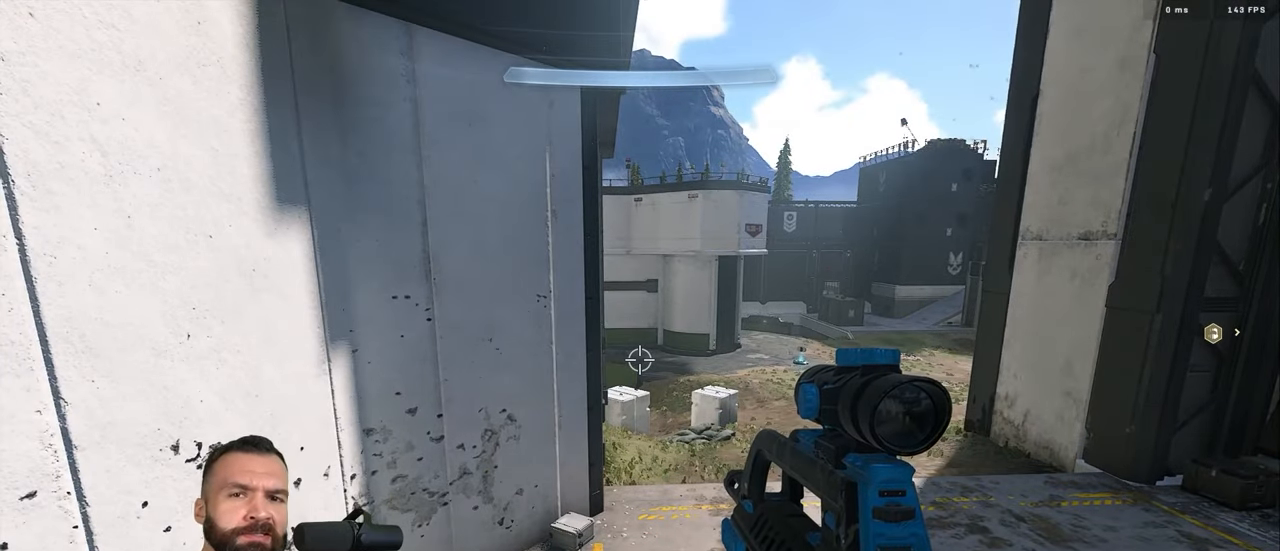
{"buttons": ["Y"], "left_stick": "down", "right_stick": "center", "events": [[316, "left_stick", "down"], [366, "Y", "down"], [433, "Y", "up"], [500, "Y", "down"]]}
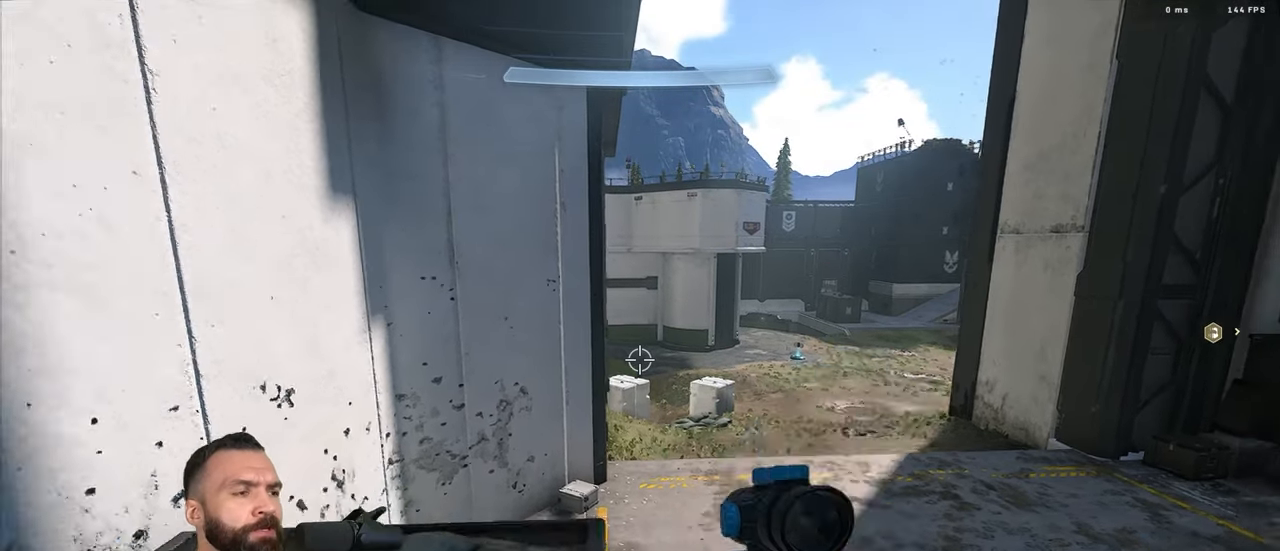
{"buttons": ["Y"], "left_stick": "up", "right_stick": "down", "events": [[33, "right_stick", "up"], [83, "Y", "up"], [133, "left_stick", "center"], [183, "right_stick", "center"], [450, "left_stick", "up"], [500, "Y", "down"], [500, "right_stick", "down"]]}
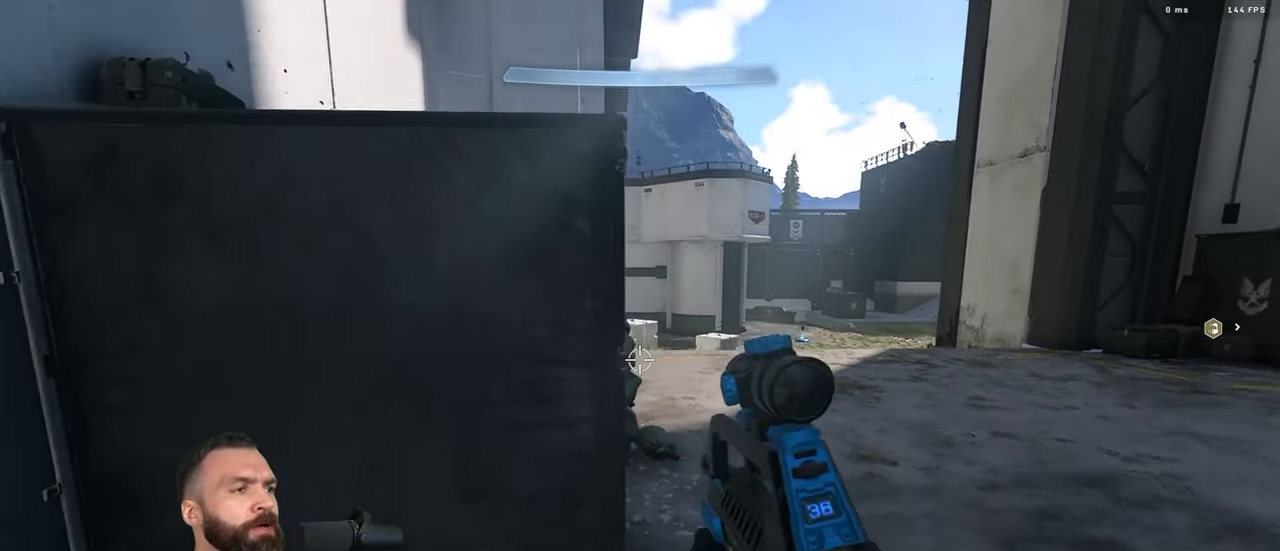
{"buttons": [], "left_stick": "center", "right_stick": "center", "events": [[16, "L1", "down"], [16, "L2", "down"], [50, "Y", "up"], [100, "L1", "up"], [100, "L2", "up"], [116, "Y", "down"], [200, "left_stick", "center"], [216, "Y", "up"], [250, "right_stick", "center"], [283, "left_stick", "up"], [416, "left_stick", "center"]]}
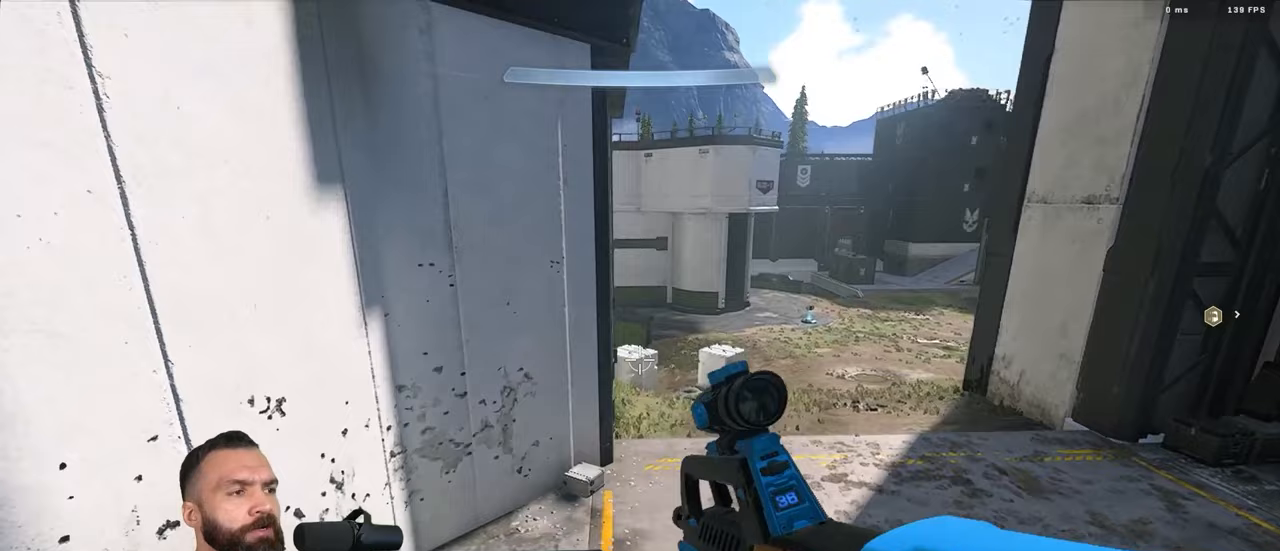
{"buttons": ["L3"], "left_stick": "left", "right_stick": "center", "events": [[267, "left_stick", "right"], [350, "right_stick", "up"], [433, "left_stick", "left"], [467, "L3", "down"], [500, "right_stick", "center"]]}
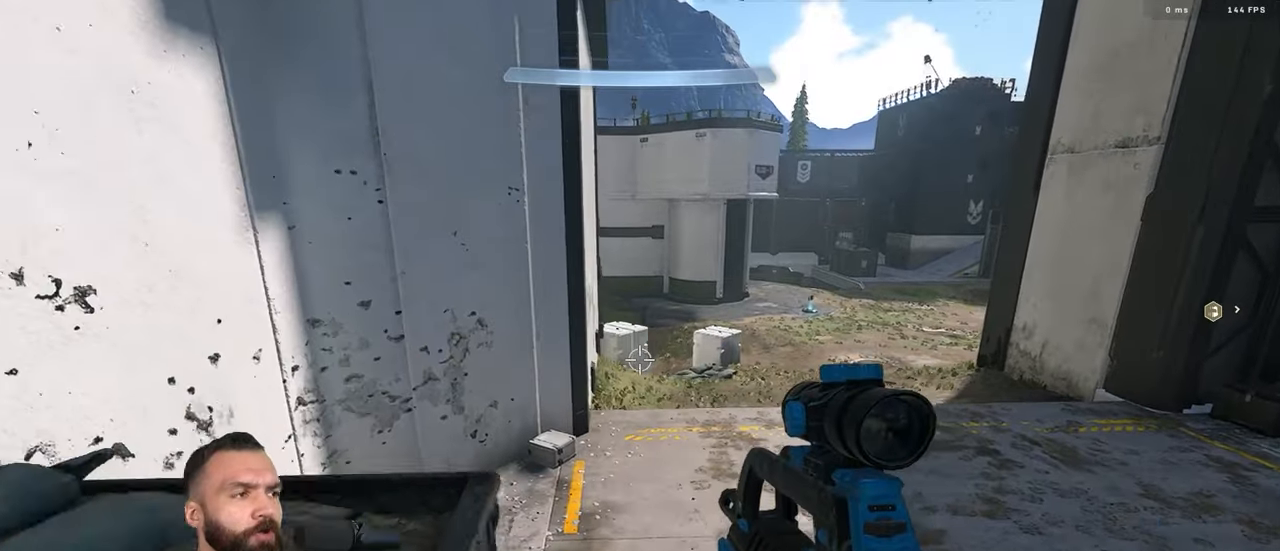
{"buttons": [], "left_stick": "center", "right_stick": "center", "events": [[17, "left_stick", "center"], [500, "L3", "up"]]}
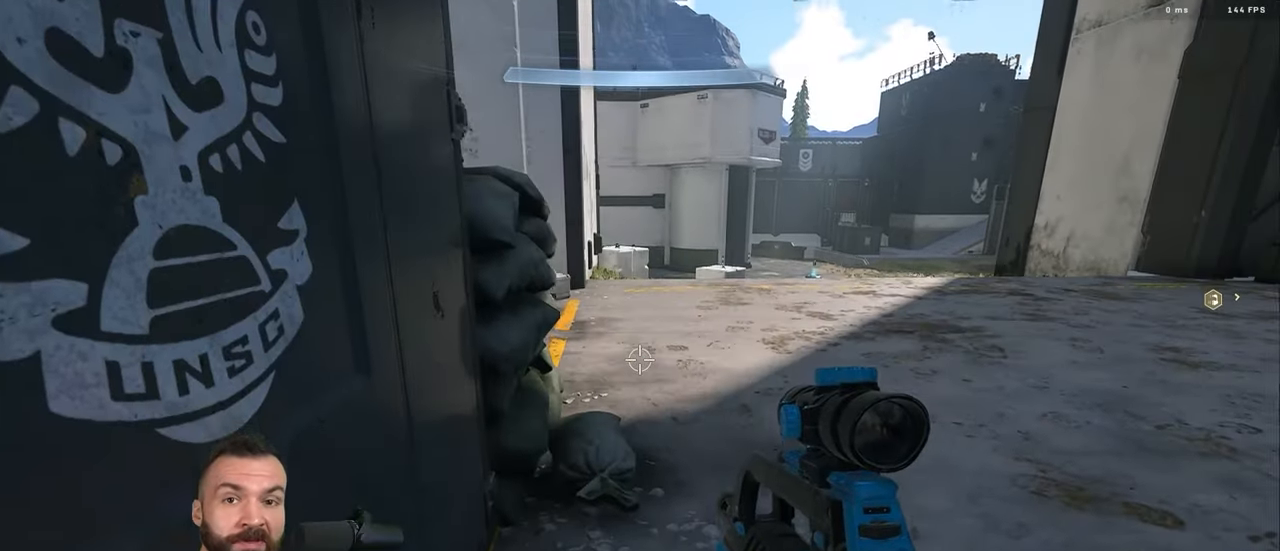
{"buttons": [], "left_stick": "down", "right_stick": "center", "events": [[50, "L3", "down"], [133, "L3", "up"], [183, "L3", "down"], [267, "L3", "up"], [317, "L3", "down"], [417, "L3", "up"], [483, "left_stick", "down"]]}
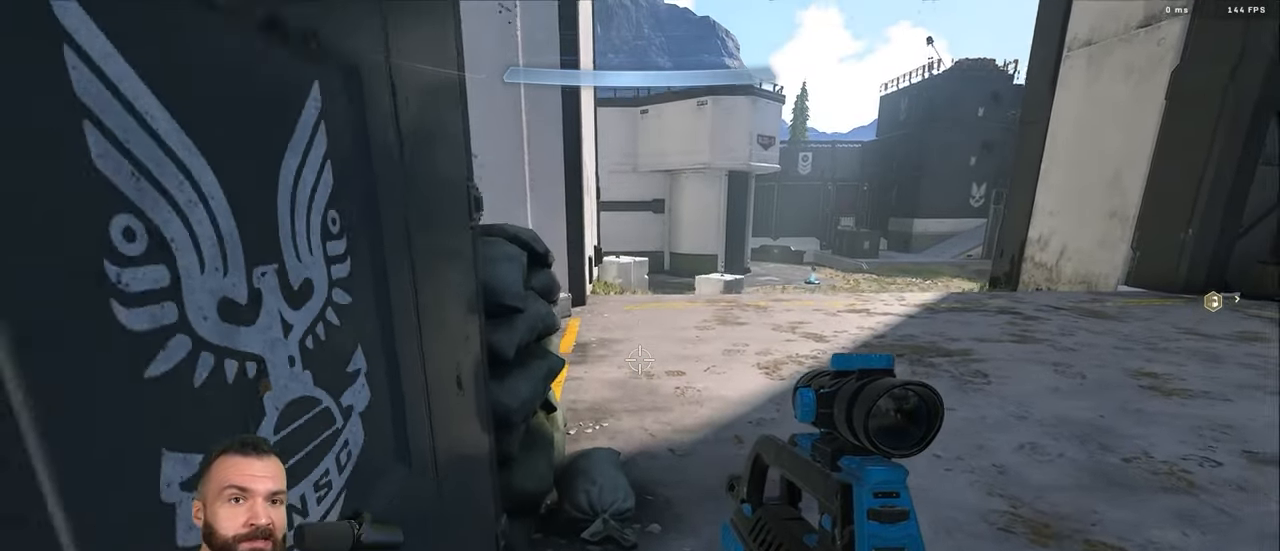
{"buttons": ["L3"], "left_stick": "center", "right_stick": "center", "events": [[50, "left_stick", "down-left"], [50, "right_stick", "up"], [233, "L3", "down"], [300, "left_stick", "center"], [333, "right_stick", "center"], [417, "Y", "down"], [483, "Y", "up"]]}
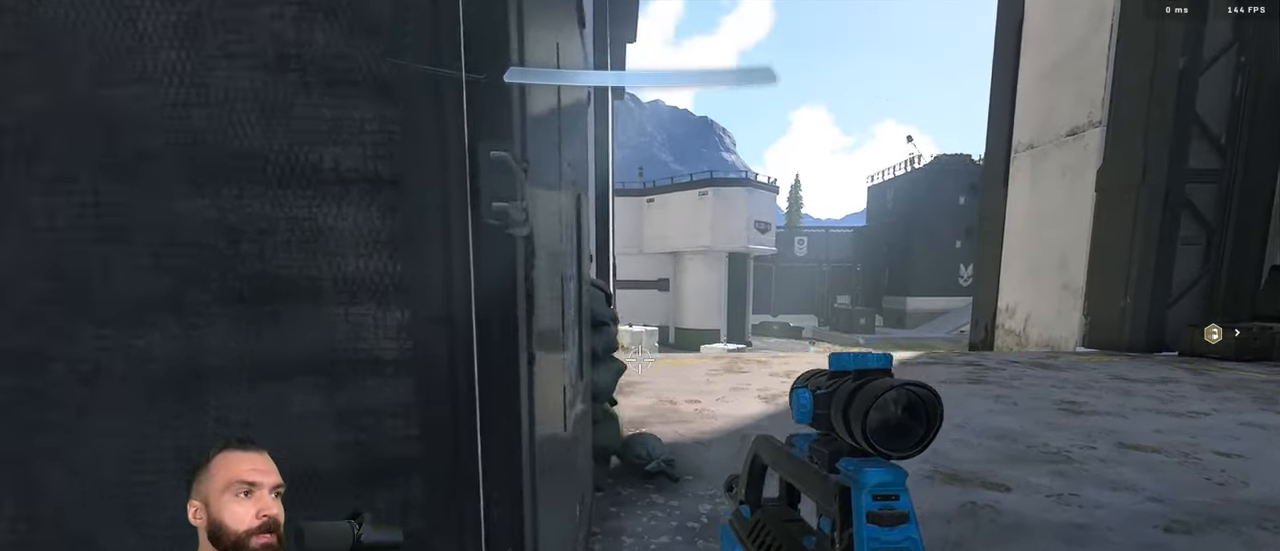
{"buttons": [], "left_stick": "up-left", "right_stick": "center", "events": [[17, "L1", "down"], [17, "L2", "down"], [50, "Y", "down"], [83, "right_stick", "down"], [100, "L2", "up"], [117, "L1", "up"], [133, "Y", "up"], [200, "left_stick", "up"], [283, "left_stick", "up-left"], [333, "right_stick", "center"], [450, "L3", "up"]]}
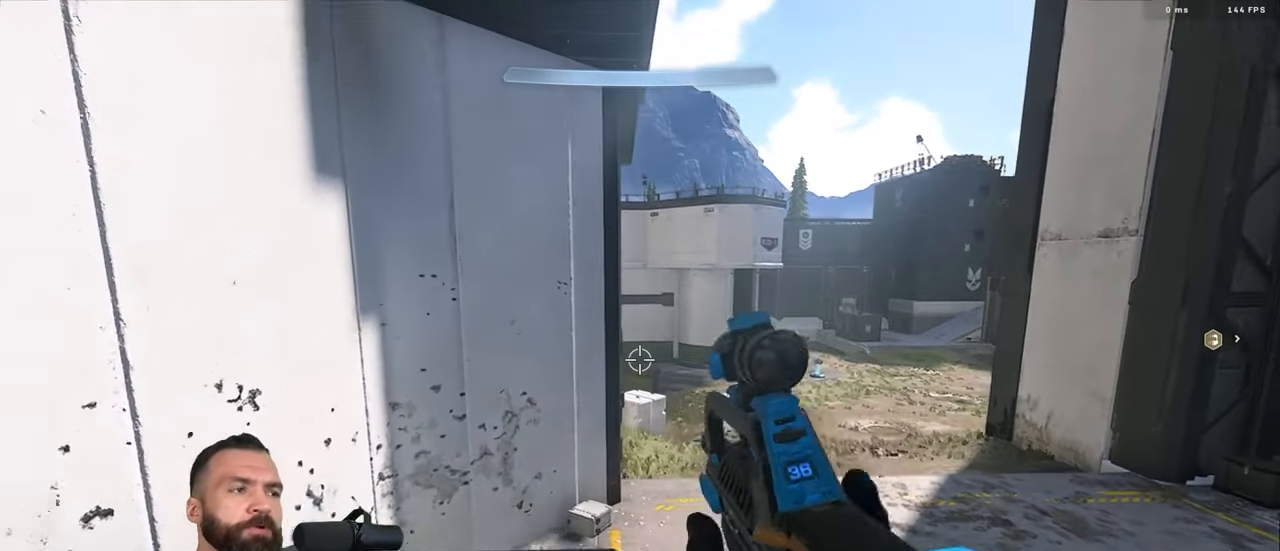
{"buttons": [], "left_stick": "center", "right_stick": "center", "events": [[33, "left_stick", "center"], [117, "left_stick", "right"], [300, "left_stick", "left"], [417, "left_stick", "center"]]}
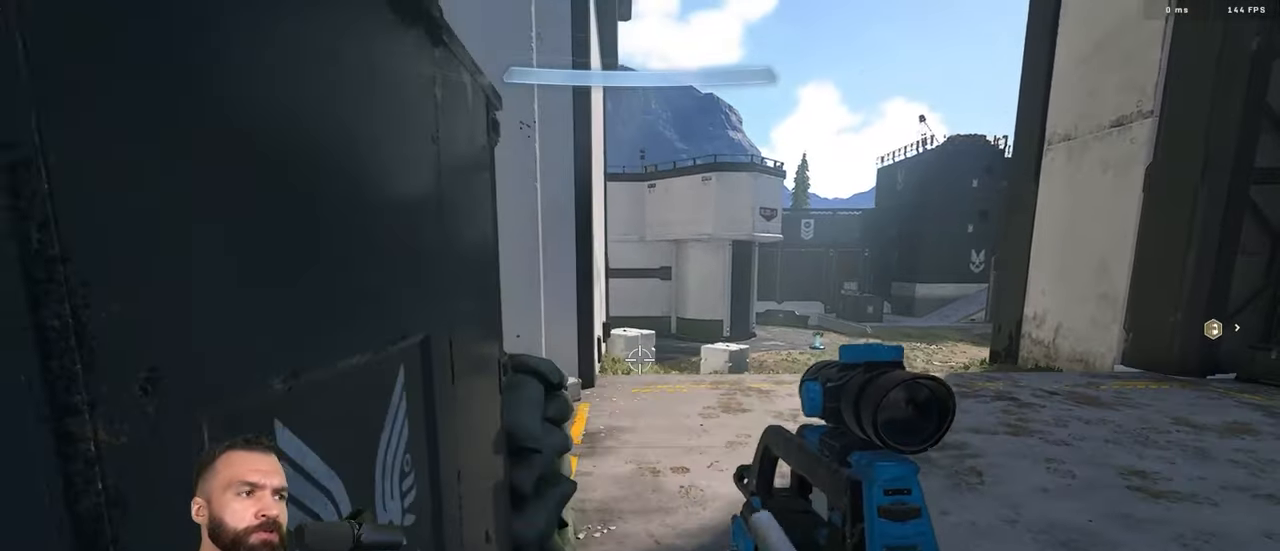
{"buttons": [], "left_stick": "left", "right_stick": "center", "events": [[33, "L3", "down"], [167, "L1", "down"], [167, "L2", "down"], [183, "right_stick", "down"], [217, "L2", "up"], [217, "left_stick", "up-left"], [267, "L1", "up"], [267, "left_stick", "left"], [283, "L3", "up"], [317, "right_stick", "center"]]}
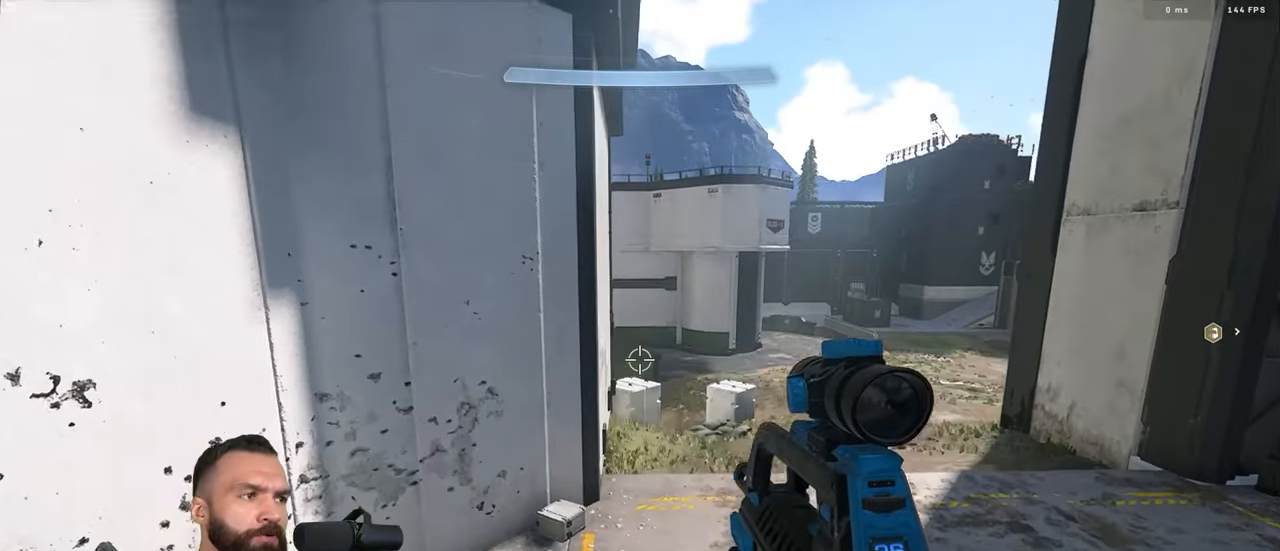
{"buttons": [], "left_stick": "right", "right_stick": "center", "events": [[183, "left_stick", "center"], [367, "left_stick", "right"]]}
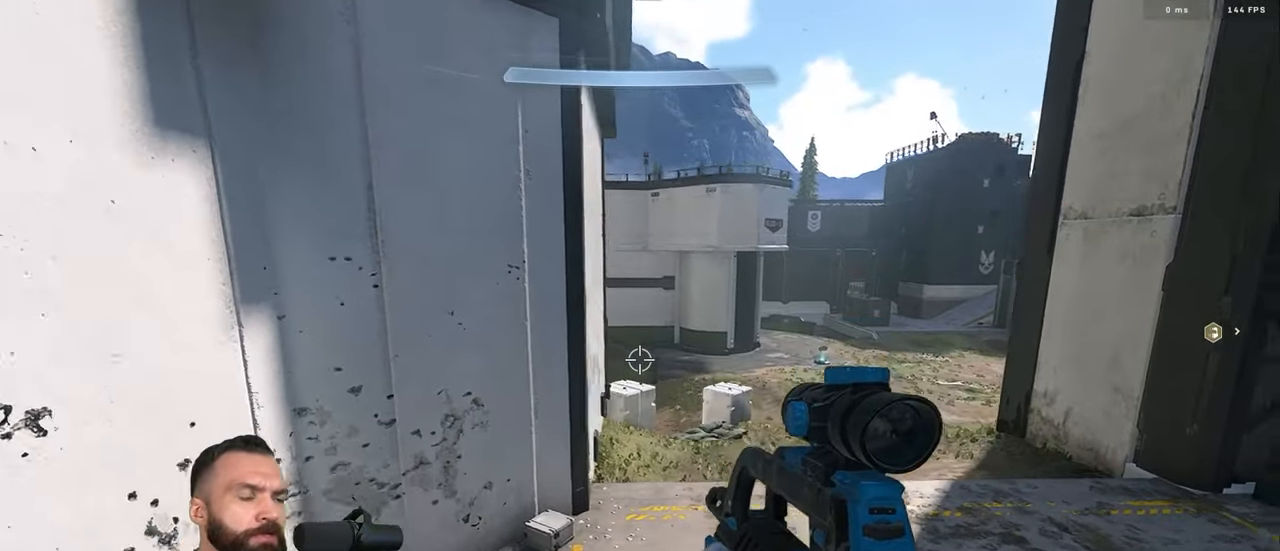
{"buttons": [], "left_stick": "center", "right_stick": "down", "events": [[67, "left_stick", "left"], [167, "left_stick", "center"], [300, "L1", "down"], [300, "L2", "down"], [383, "L1", "up"], [383, "L2", "up"], [433, "right_stick", "down"]]}
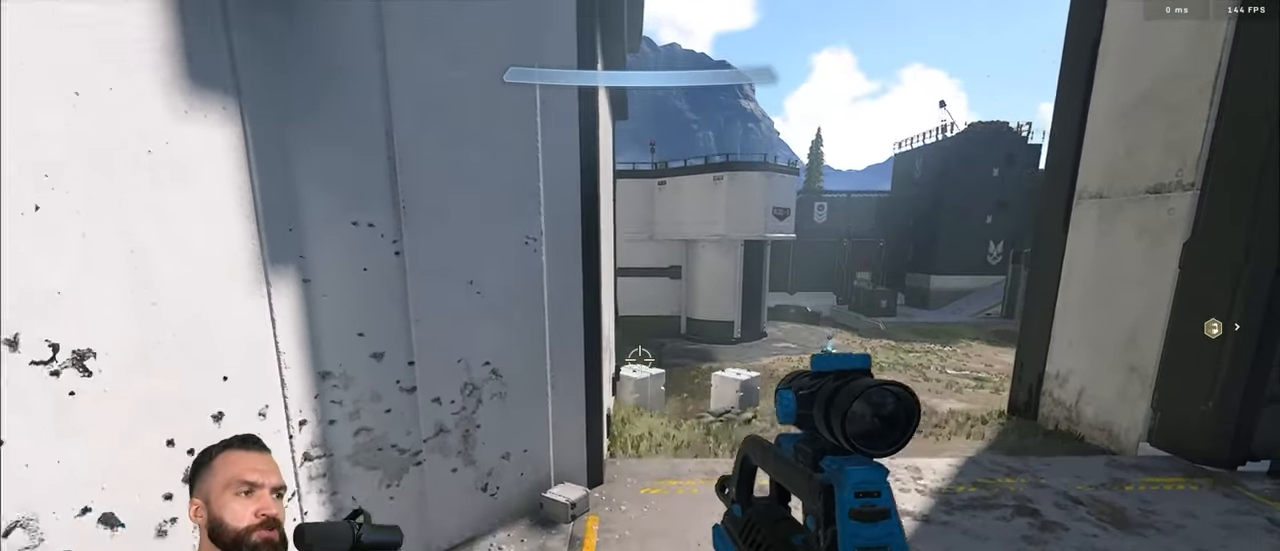
{"buttons": [], "left_stick": "center", "right_stick": "center", "events": [[50, "right_stick", "center"], [67, "left_stick", "left"], [200, "left_stick", "center"]]}
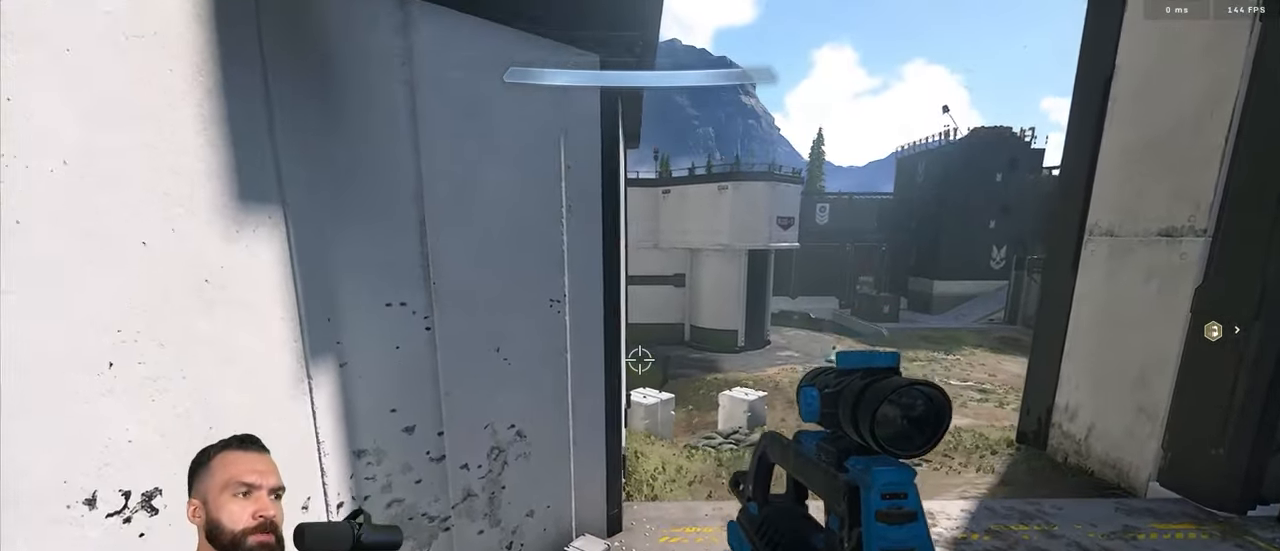
{"buttons": [], "left_stick": "center", "right_stick": "center", "events": [[134, "left_stick", "right"], [284, "left_stick", "left"], [434, "left_stick", "center"]]}
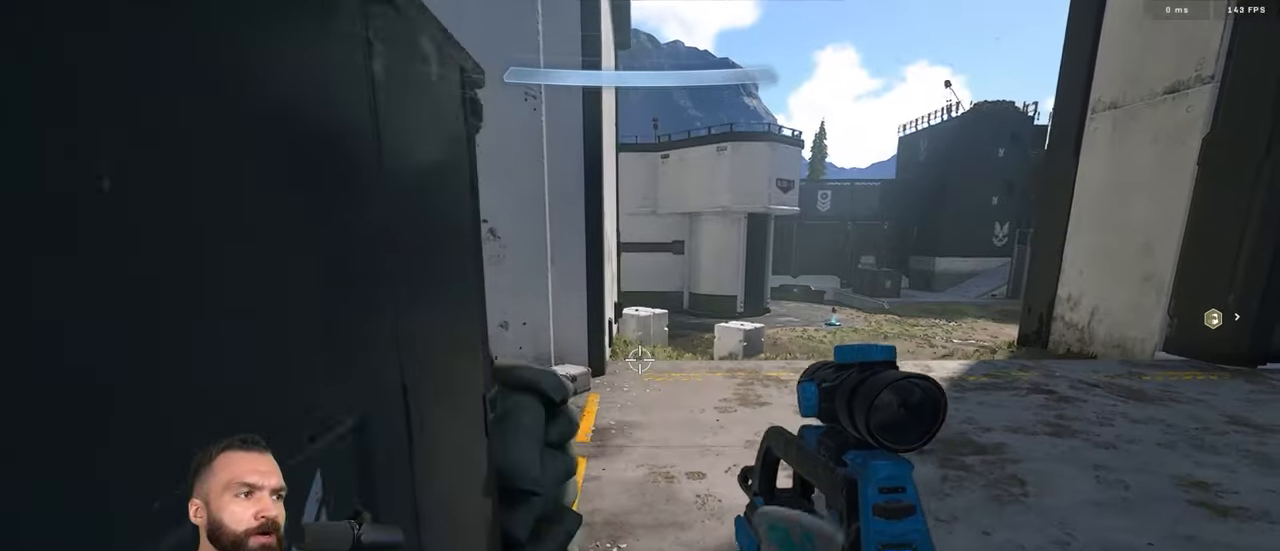
{"buttons": [], "left_stick": "center", "right_stick": "center", "events": [[17, "L1", "down"], [117, "left_stick", "left"], [117, "right_stick", "down"], [134, "L1", "up"], [267, "right_stick", "center"], [467, "left_stick", "center"]]}
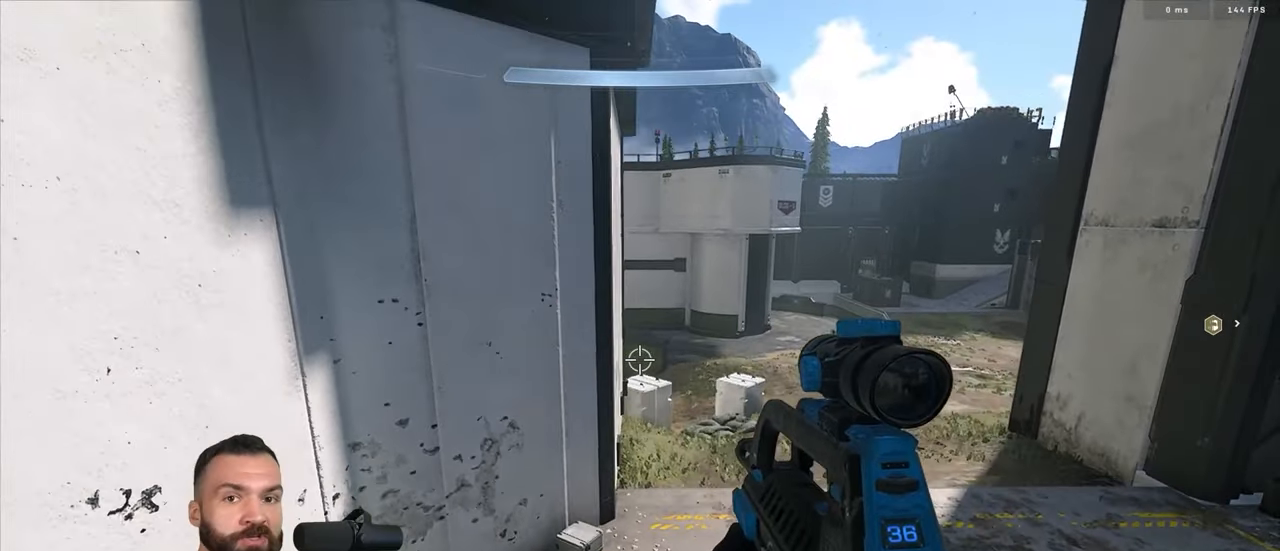
{"buttons": [], "left_stick": "left", "right_stick": "center", "events": [[350, "left_stick", "right"], [500, "left_stick", "left"]]}